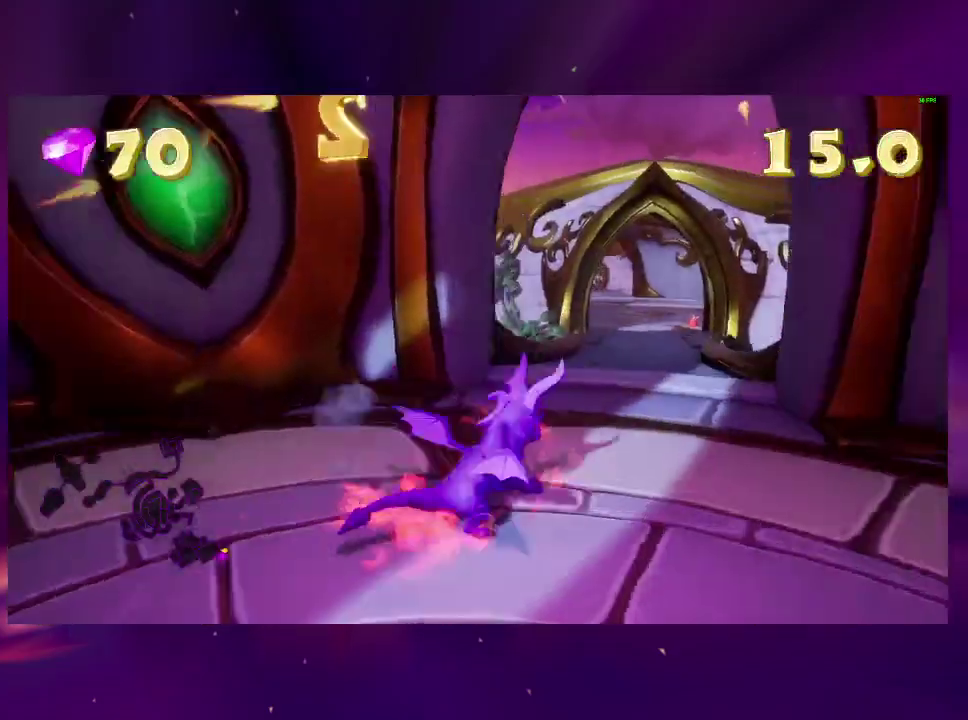
Gameplay with a controller (PlayStation layout); each line is a JSON object with the inputs held at the frame after it. "events" lists button and stick changes between this image and that frame as [ms after this image, input, new state], when the widget could be followed in between. This overlay highlights the sticks when they move; stick clicks (L3 R3) are not distinguishable. Not read: DPAD_LEFT L3 R3 SQUARE left_stick.
{"buttons": [], "right_stick": "center", "events": [[67, "DPAD_UP", "up"]]}
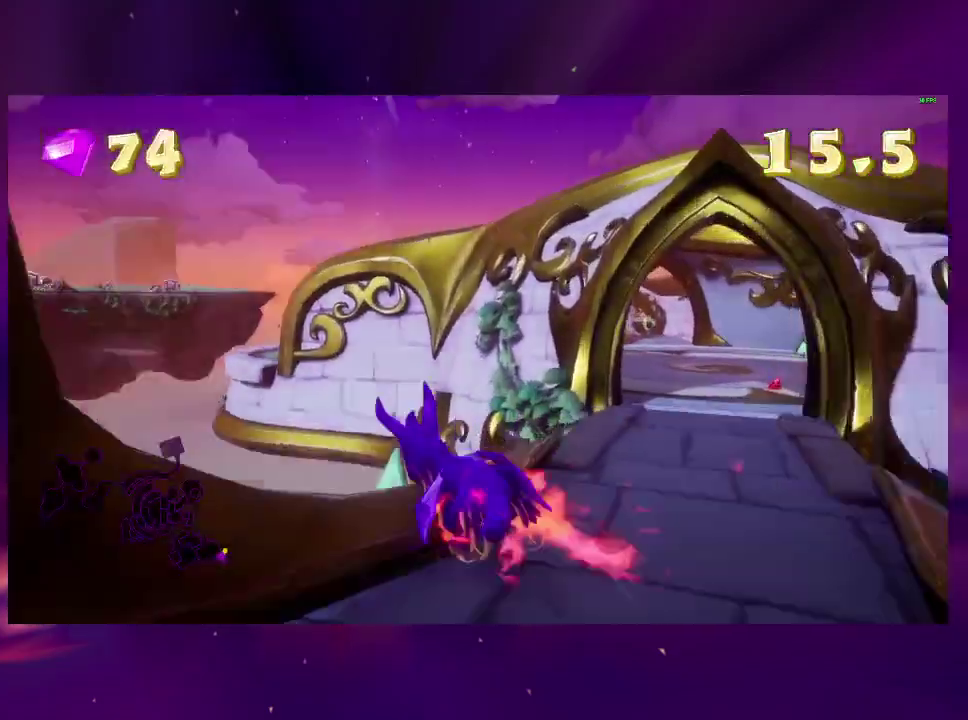
{"buttons": [], "right_stick": "center", "events": [[67, "CROSS", "down"], [300, "CROSS", "up"]]}
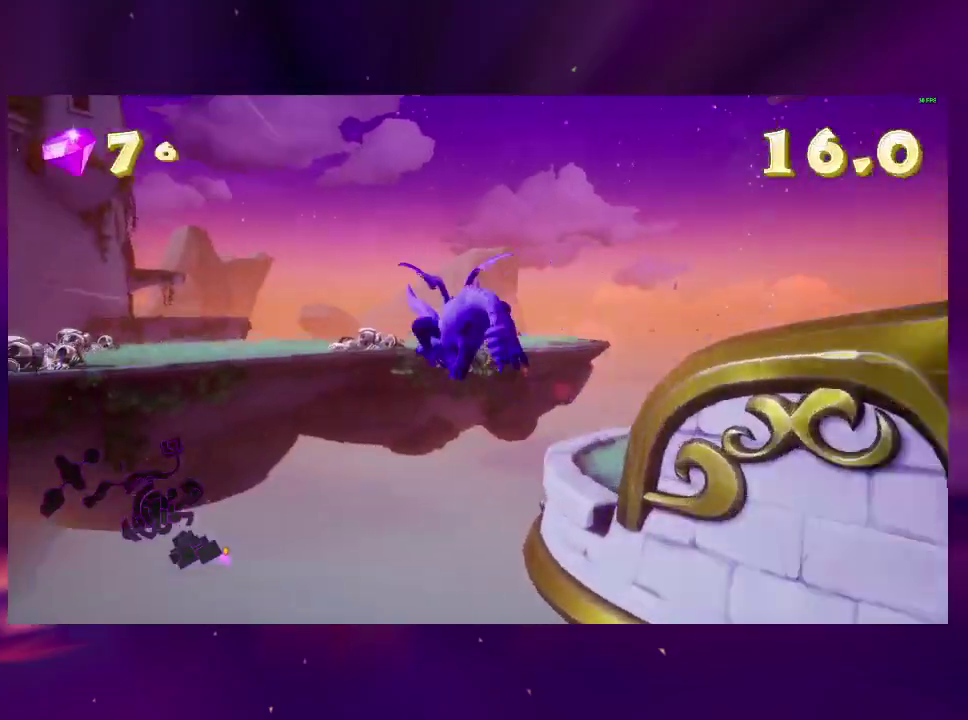
{"buttons": ["DPAD_RIGHT"], "right_stick": "center", "events": [[67, "DPAD_RIGHT", "down"], [133, "DPAD_RIGHT", "up"], [200, "DPAD_RIGHT", "down"], [300, "DPAD_RIGHT", "up"], [400, "CROSS", "down"], [400, "DPAD_RIGHT", "down"], [467, "CROSS", "up"]]}
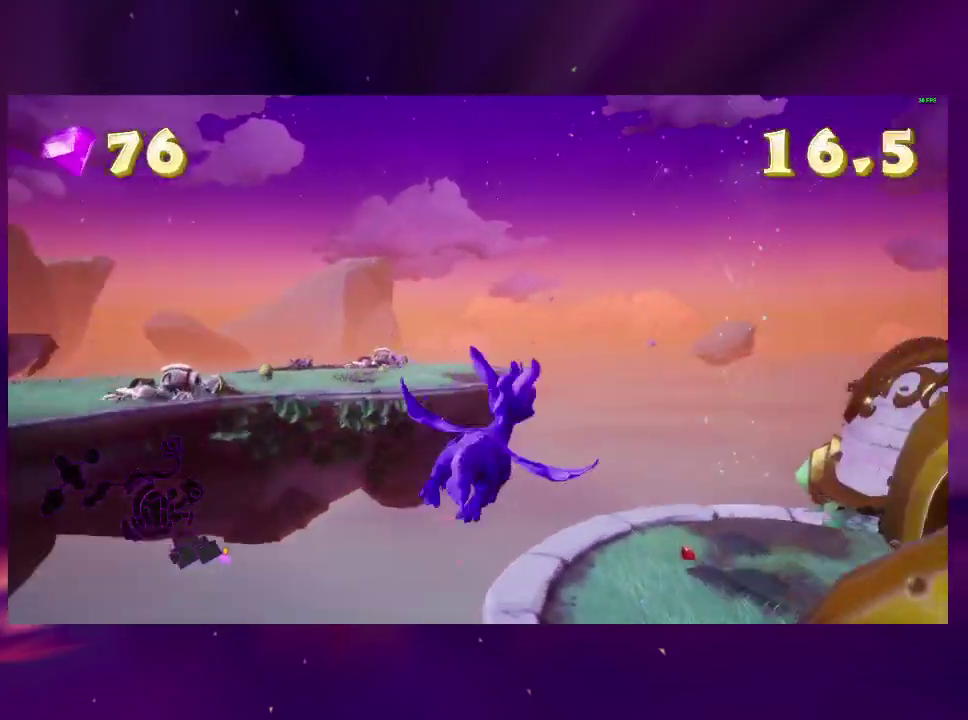
{"buttons": ["TRIANGLE", "DPAD_RIGHT"], "right_stick": "center", "events": [[100, "DPAD_RIGHT", "up"], [233, "DPAD_RIGHT", "down"], [267, "DPAD_UP", "down"], [467, "TRIANGLE", "down"], [500, "DPAD_UP", "up"]]}
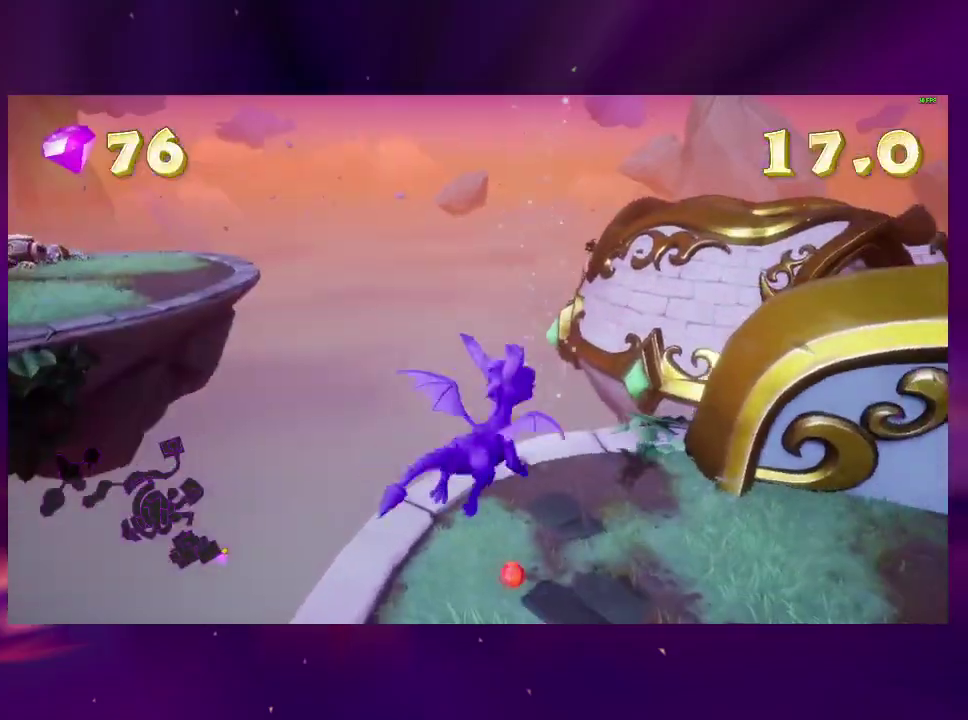
{"buttons": ["CIRCLE", "DPAD_DOWN", "DPAD_RIGHT"], "right_stick": "center", "events": [[67, "DPAD_UP", "down"], [100, "DPAD_RIGHT", "up"], [100, "TRIANGLE", "up"], [200, "right_stick", "down"], [233, "DPAD_RIGHT", "down"], [233, "DPAD_UP", "up"], [267, "right_stick", "down-right"], [400, "DPAD_DOWN", "down"], [400, "right_stick", "center"], [500, "CIRCLE", "down"]]}
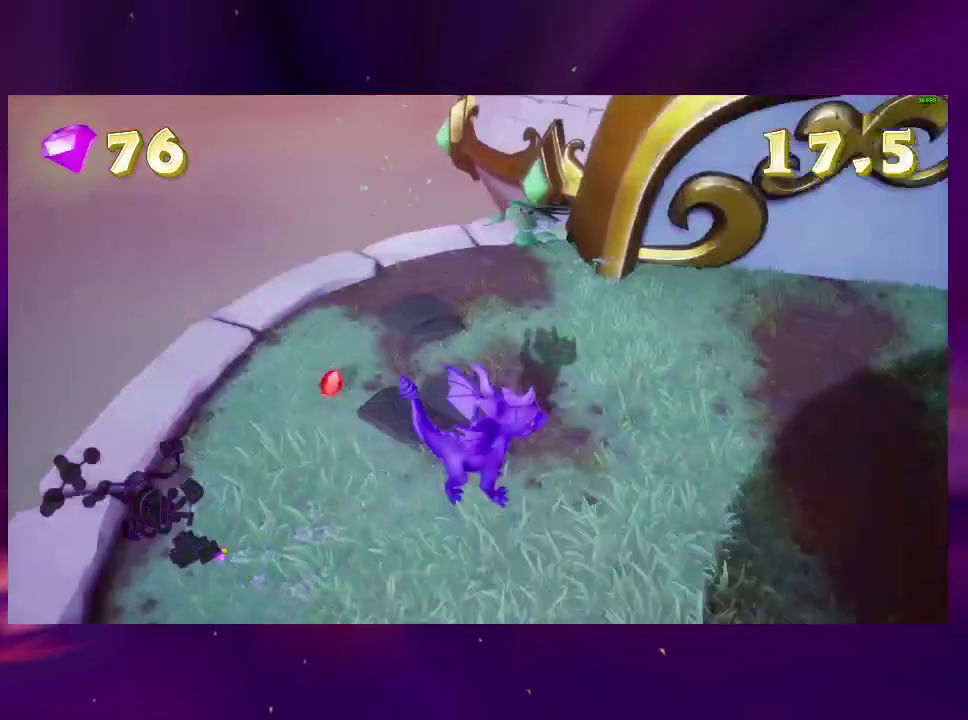
{"buttons": ["DPAD_UP"], "right_stick": "left", "events": [[133, "CIRCLE", "up"], [167, "DPAD_DOWN", "up"], [233, "DPAD_UP", "down"], [233, "right_stick", "left"], [267, "DPAD_RIGHT", "up"]]}
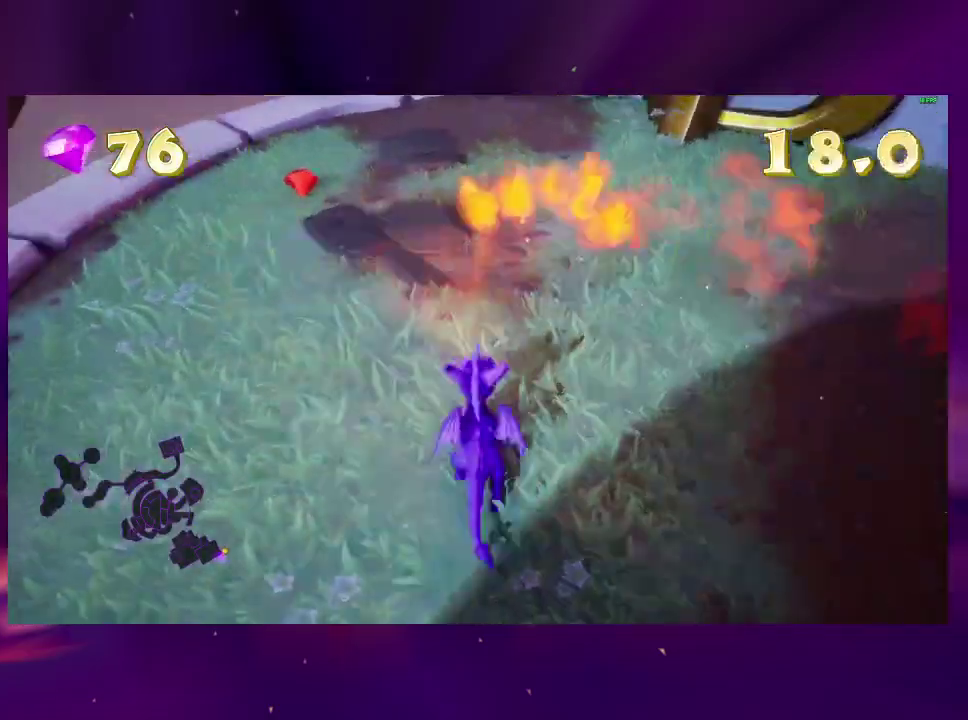
{"buttons": ["DPAD_DOWN"], "right_stick": "center", "events": [[100, "right_stick", "center"], [267, "DPAD_UP", "up"], [300, "CROSS", "down"], [433, "DPAD_DOWN", "down"], [500, "CROSS", "up"]]}
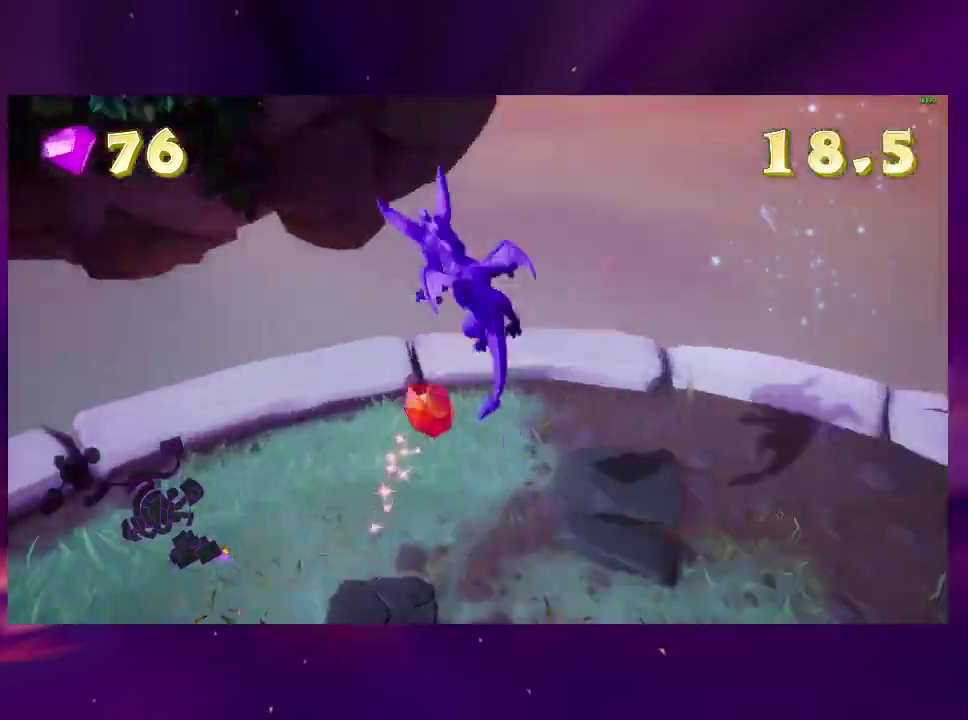
{"buttons": ["DPAD_RIGHT"], "right_stick": "center", "events": [[100, "CROSS", "down"], [200, "CROSS", "up"], [267, "CROSS", "down"], [367, "DPAD_RIGHT", "down"], [400, "CROSS", "up"], [500, "DPAD_DOWN", "up"]]}
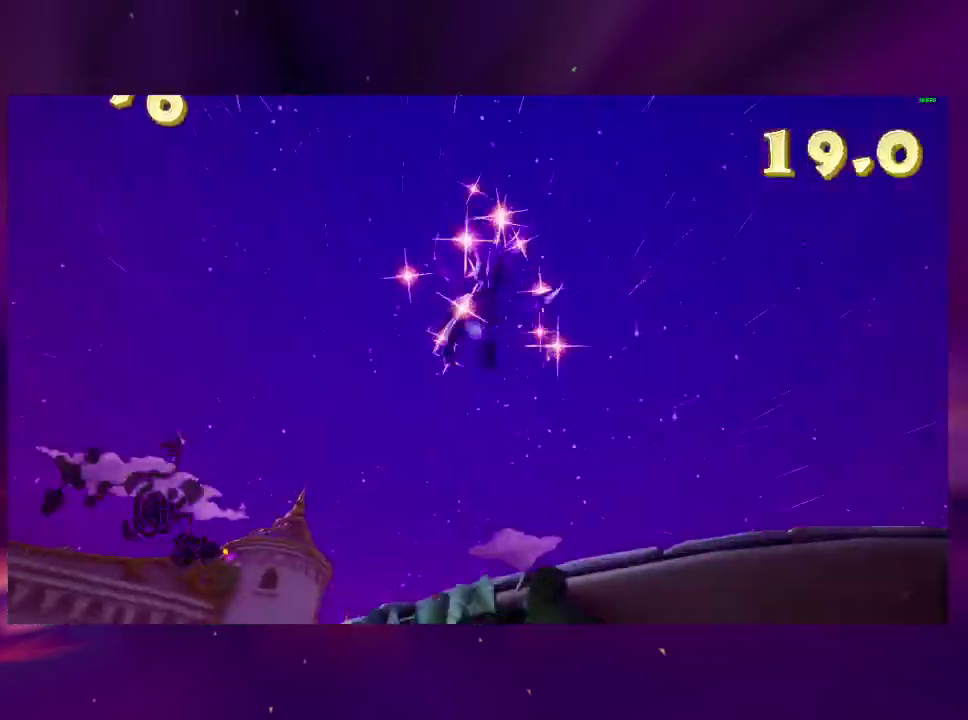
{"buttons": ["TRIANGLE", "DPAD_UP", "DPAD_RIGHT"], "right_stick": "center", "events": [[67, "DPAD_UP", "down"], [67, "right_stick", "down-right"], [267, "right_stick", "center"], [367, "TRIANGLE", "down"]]}
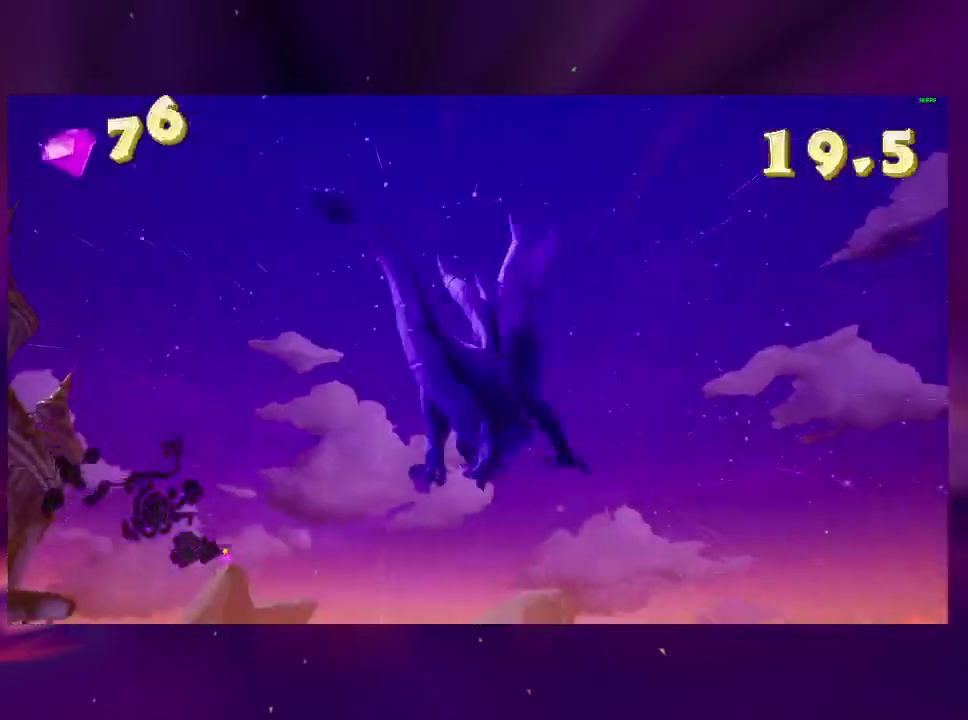
{"buttons": ["DPAD_UP"], "right_stick": "center", "events": [[33, "TRIANGLE", "up"], [100, "DPAD_RIGHT", "up"], [100, "DPAD_UP", "up"], [167, "right_stick", "down-right"], [333, "DPAD_UP", "down"], [333, "right_stick", "center"]]}
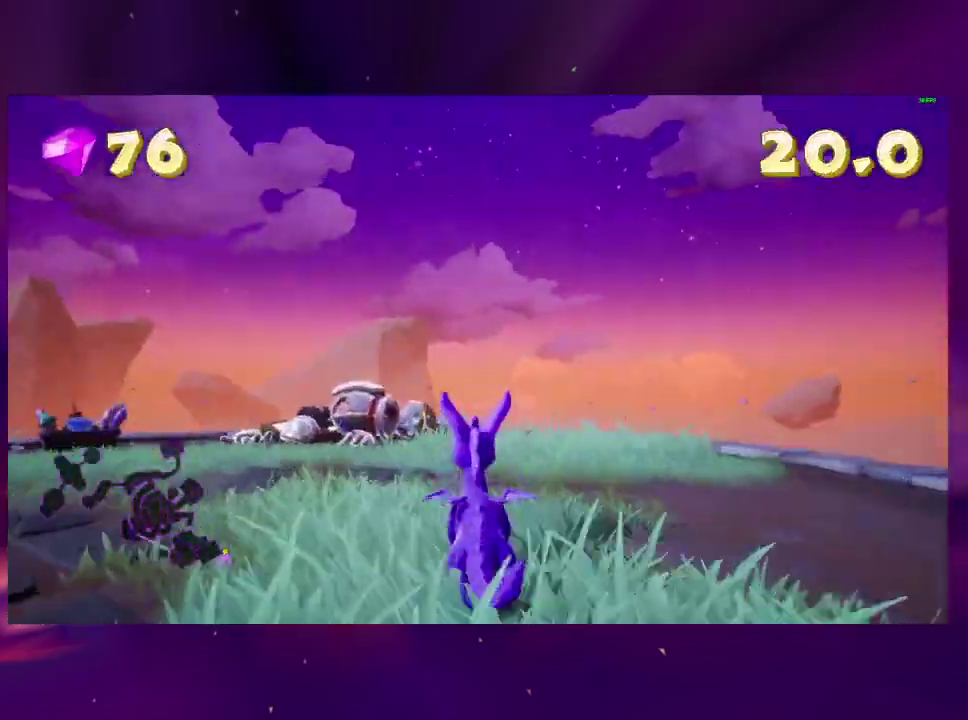
{"buttons": [], "right_stick": "center", "events": [[67, "DPAD_UP", "up"]]}
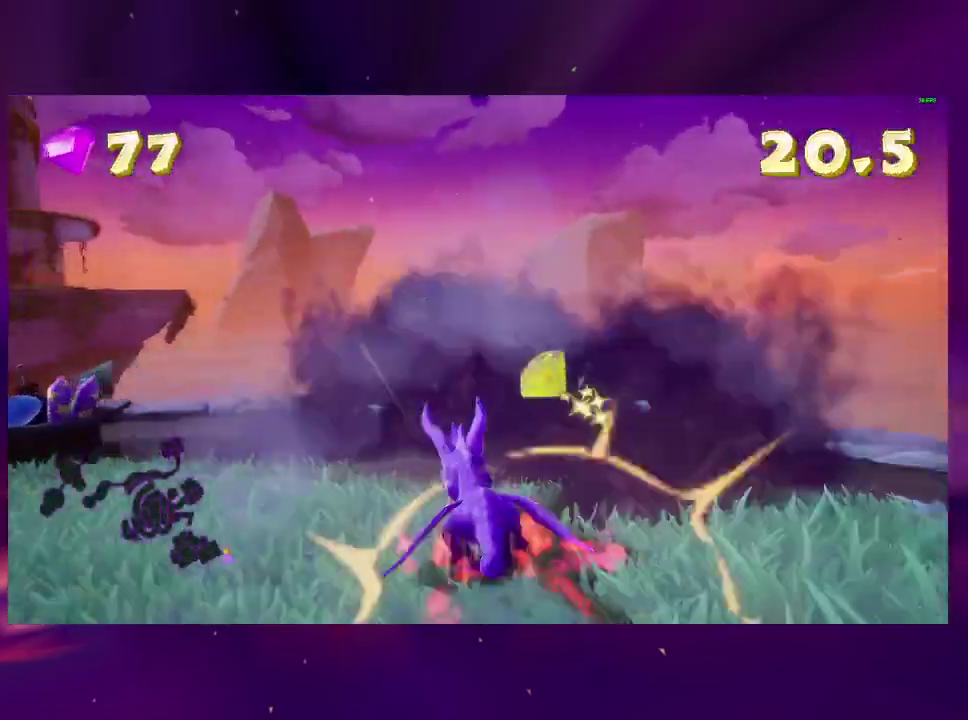
{"buttons": [], "right_stick": "left", "events": [[67, "DPAD_DOWN", "down"], [67, "right_stick", "left"], [400, "DPAD_DOWN", "up"]]}
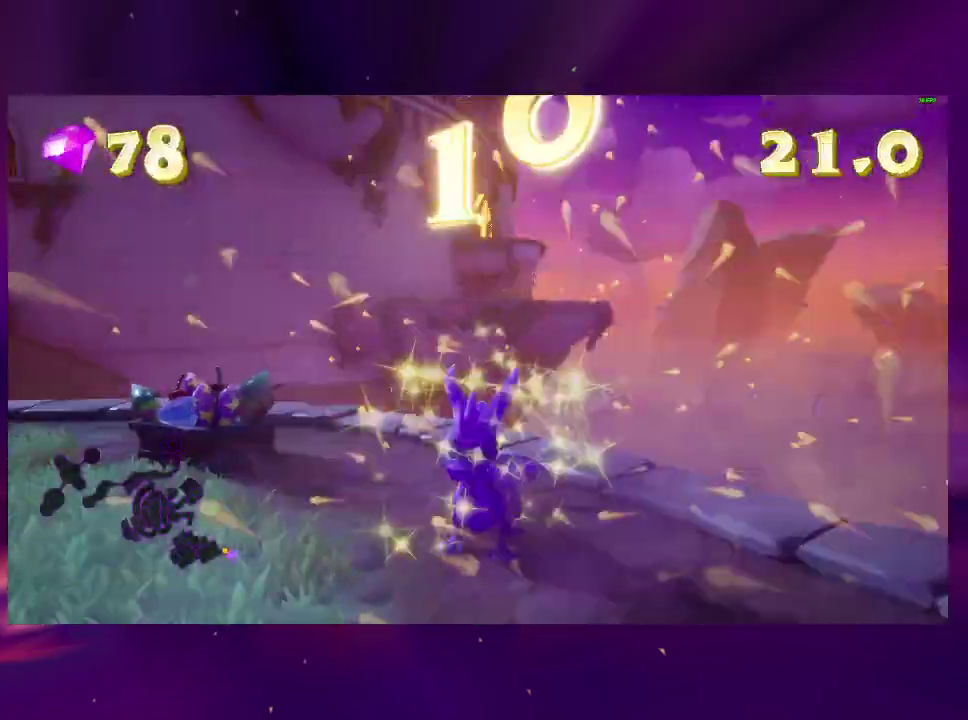
{"buttons": [], "right_stick": "center", "events": [[133, "DPAD_UP", "down"], [233, "right_stick", "center"], [367, "DPAD_UP", "up"]]}
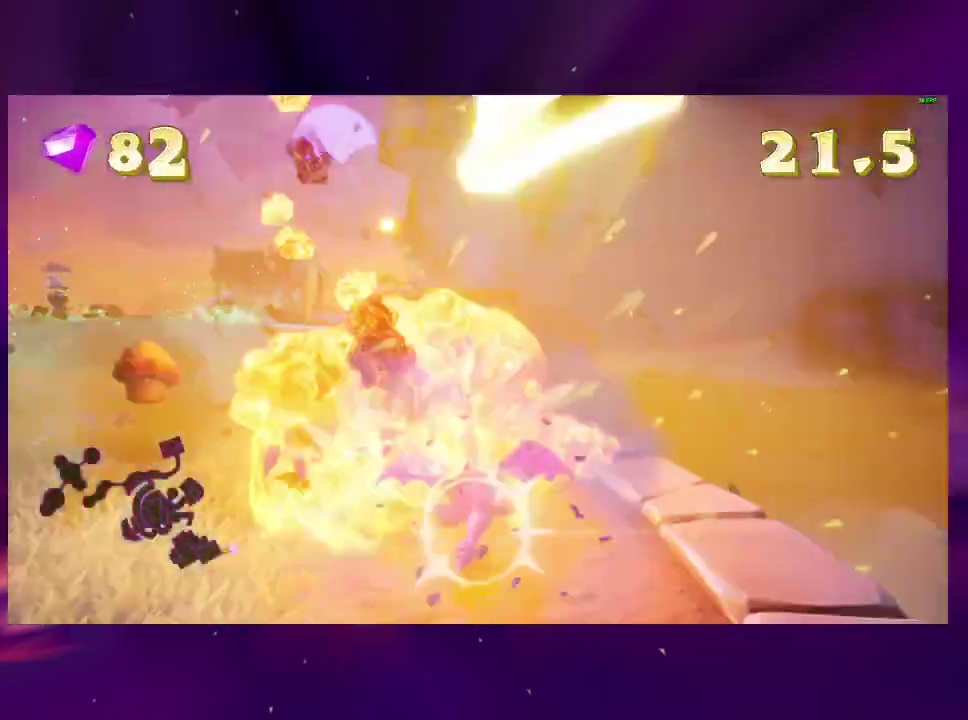
{"buttons": ["DPAD_RIGHT"], "right_stick": "center", "events": [[400, "DPAD_RIGHT", "down"]]}
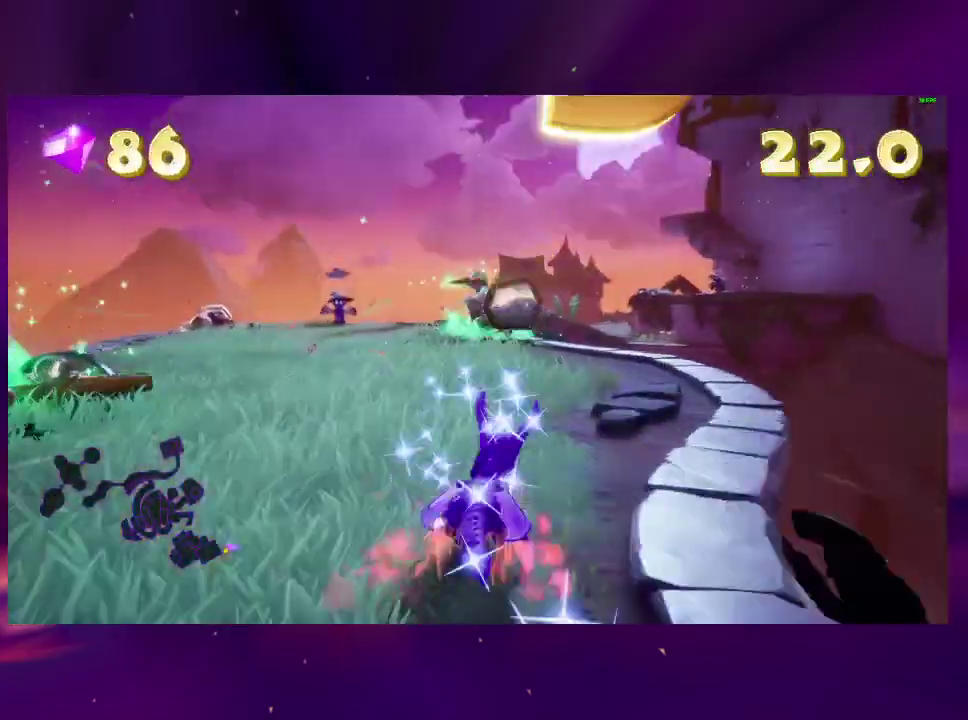
{"buttons": [], "right_stick": "center", "events": [[67, "DPAD_RIGHT", "up"]]}
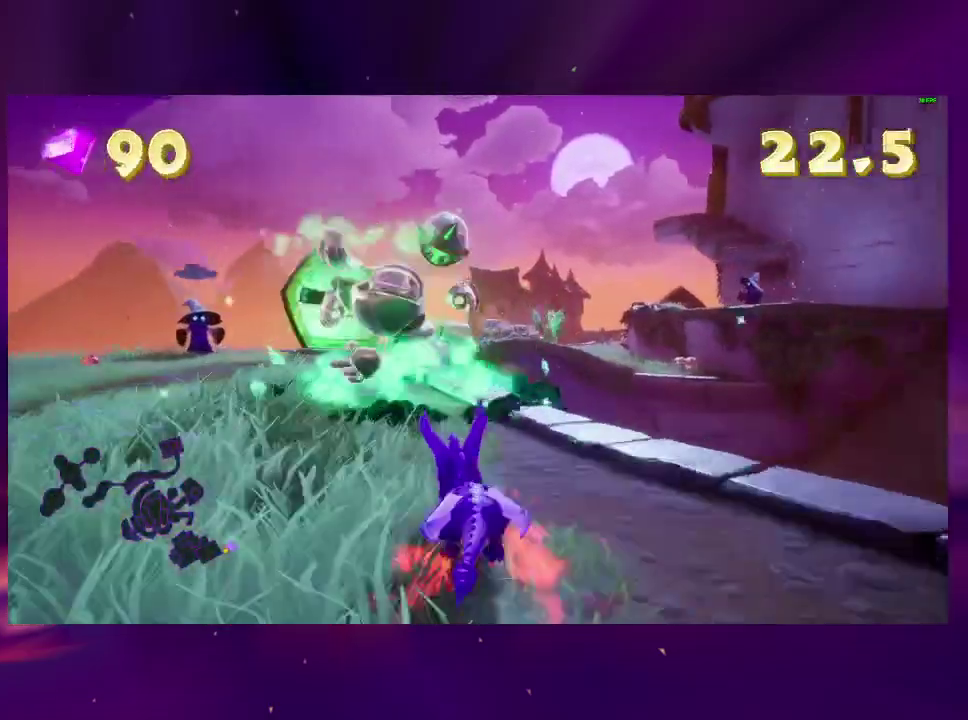
{"buttons": [], "right_stick": "center", "events": []}
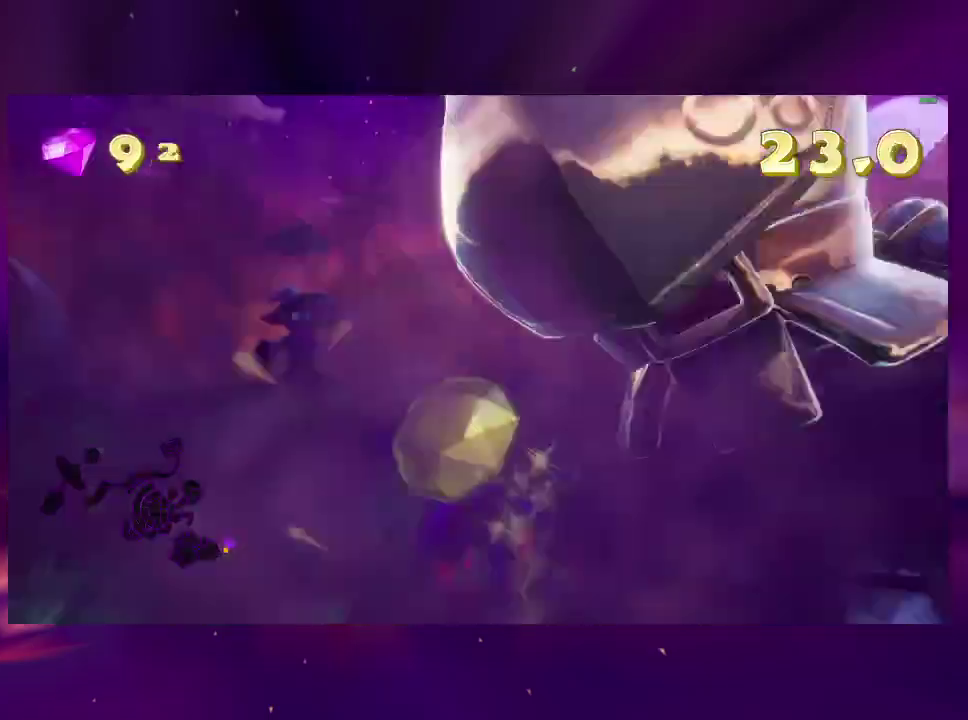
{"buttons": ["DPAD_DOWN"], "right_stick": "left", "events": [[200, "DPAD_DOWN", "down"], [233, "right_stick", "left"]]}
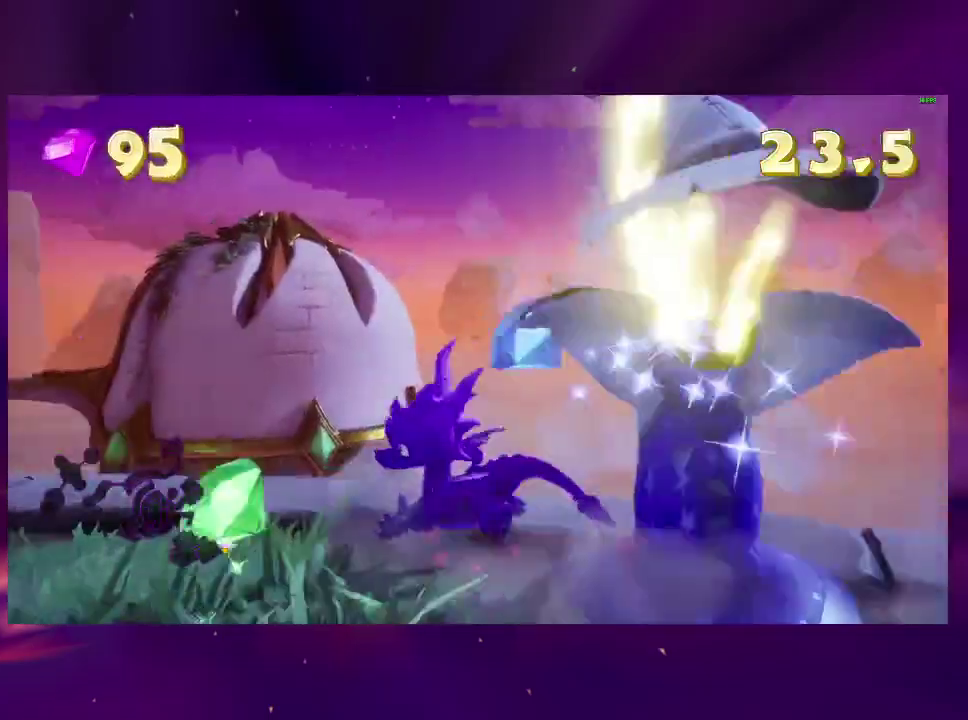
{"buttons": [], "right_stick": "left", "events": [[267, "DPAD_DOWN", "up"]]}
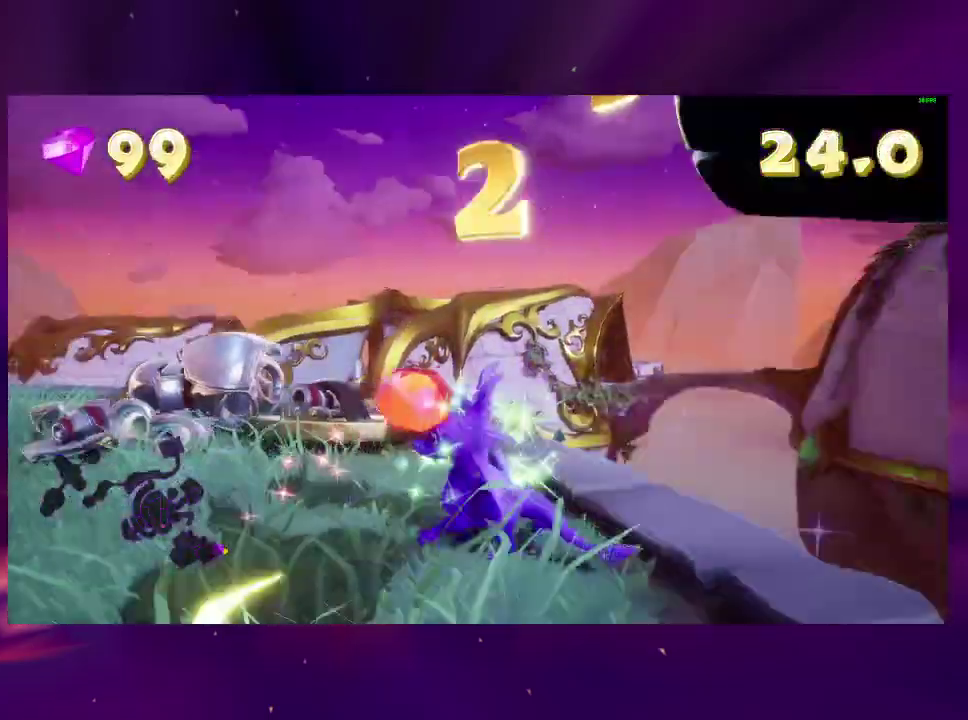
{"buttons": [], "right_stick": "center", "events": [[133, "right_stick", "center"], [167, "DPAD_UP", "down"], [333, "DPAD_UP", "up"]]}
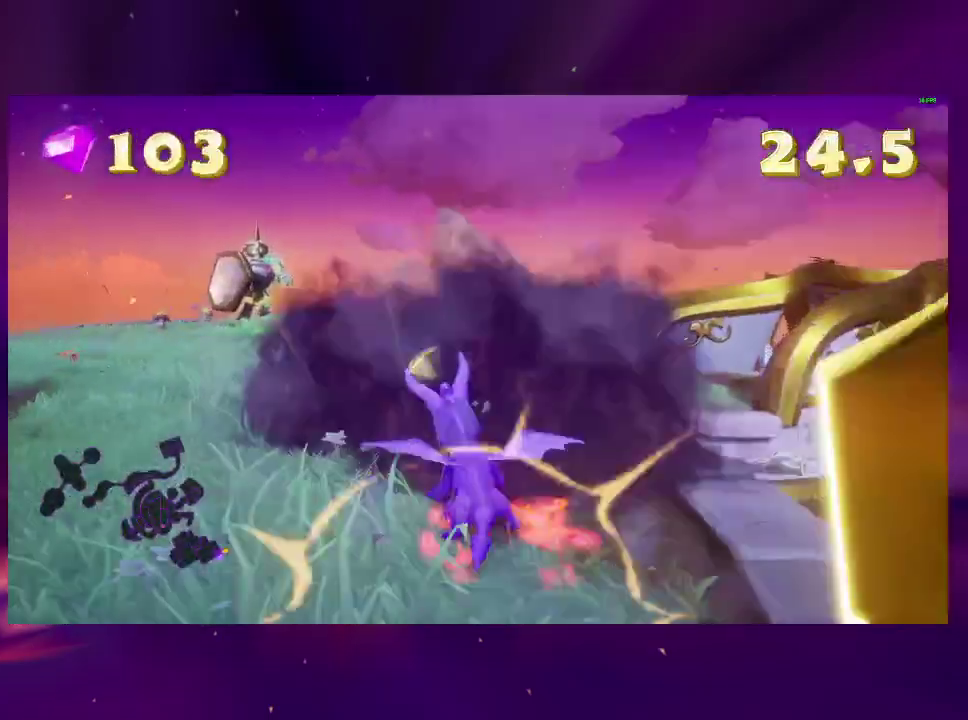
{"buttons": ["DPAD_RIGHT"], "right_stick": "center", "events": [[467, "DPAD_RIGHT", "down"]]}
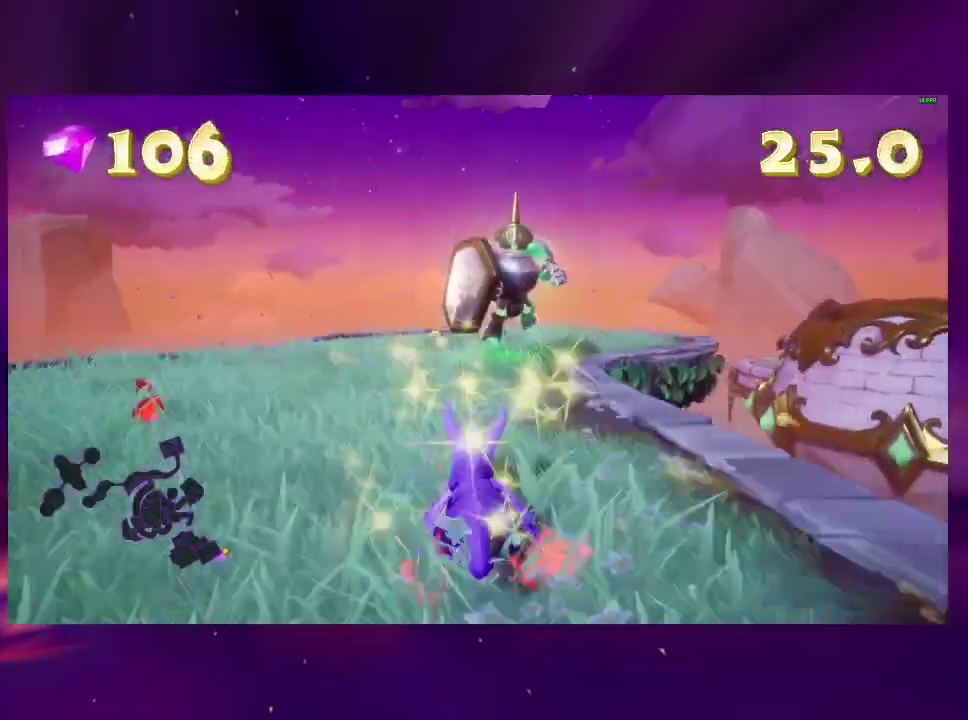
{"buttons": ["DPAD_DOWN"], "right_stick": "center", "events": [[67, "DPAD_RIGHT", "up"], [500, "DPAD_DOWN", "down"]]}
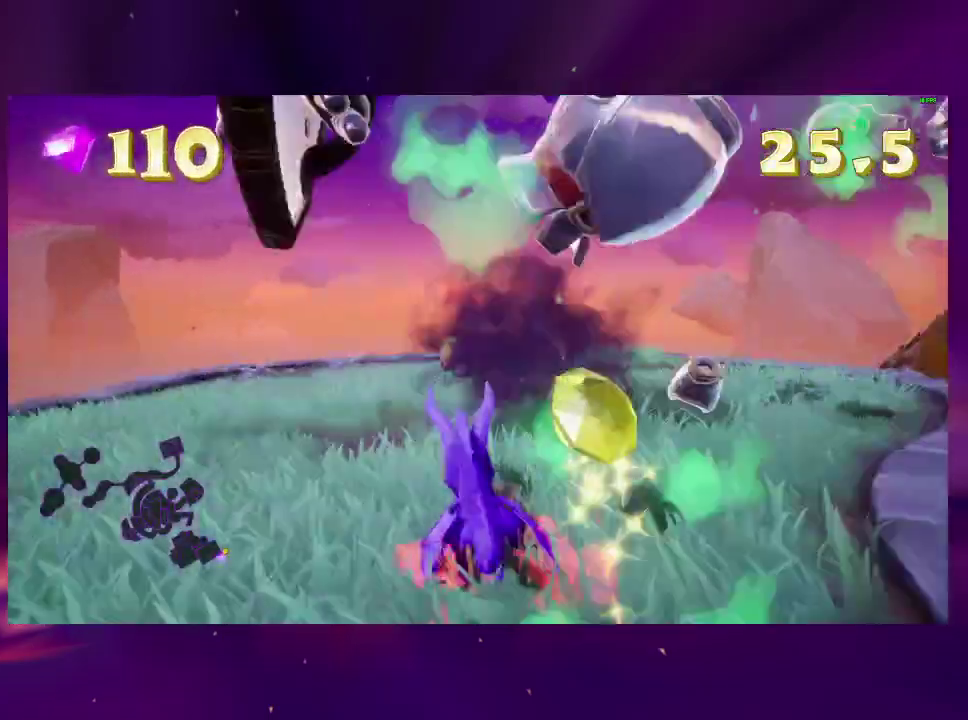
{"buttons": ["DPAD_DOWN"], "right_stick": "center", "events": [[33, "right_stick", "left"], [167, "right_stick", "center"]]}